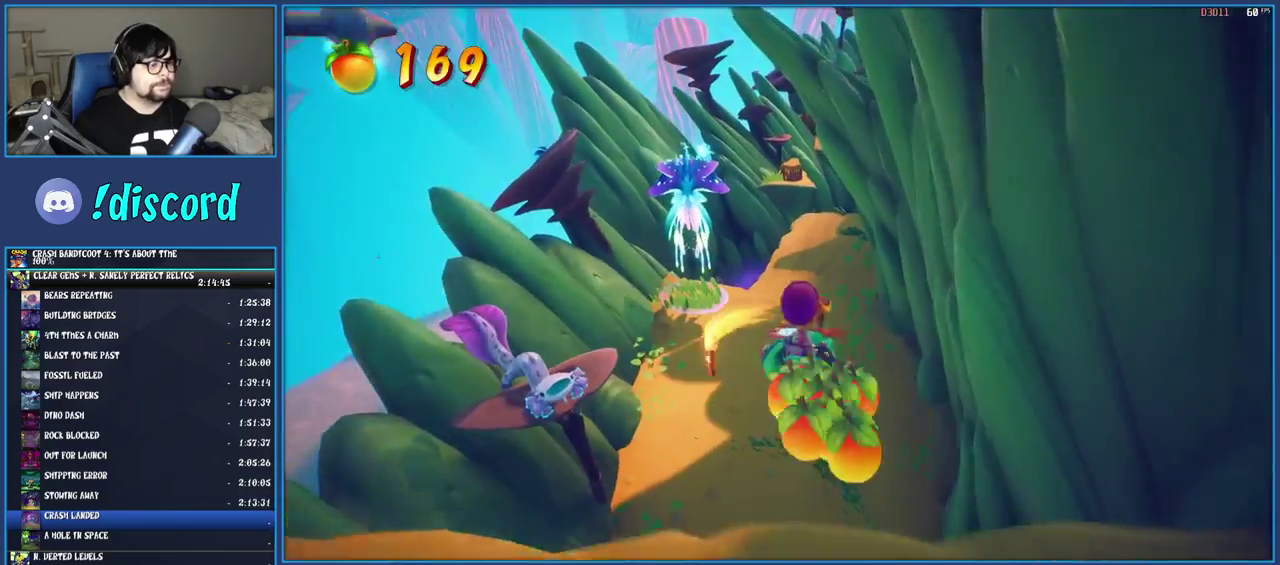
Gameplay with a controller (PlayStation layout); each line is a JSON object with the inputs held at the frame after it. "events" lists button and stick changes between this image and that frame as [ms after this image, input, new state], when the widget could be followed in between. Not read: L3 R3.
{"buttons": [], "left_stick": "up", "right_stick": "center", "events": []}
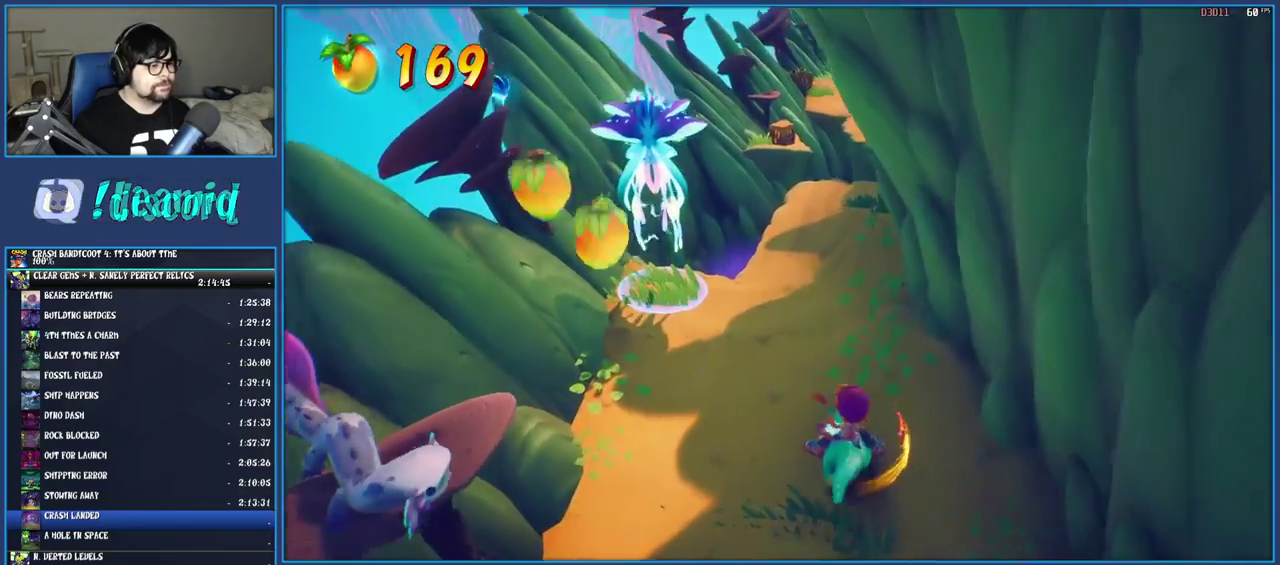
{"buttons": [], "left_stick": "up-left", "right_stick": "center", "events": [[367, "left_stick", "up-left"]]}
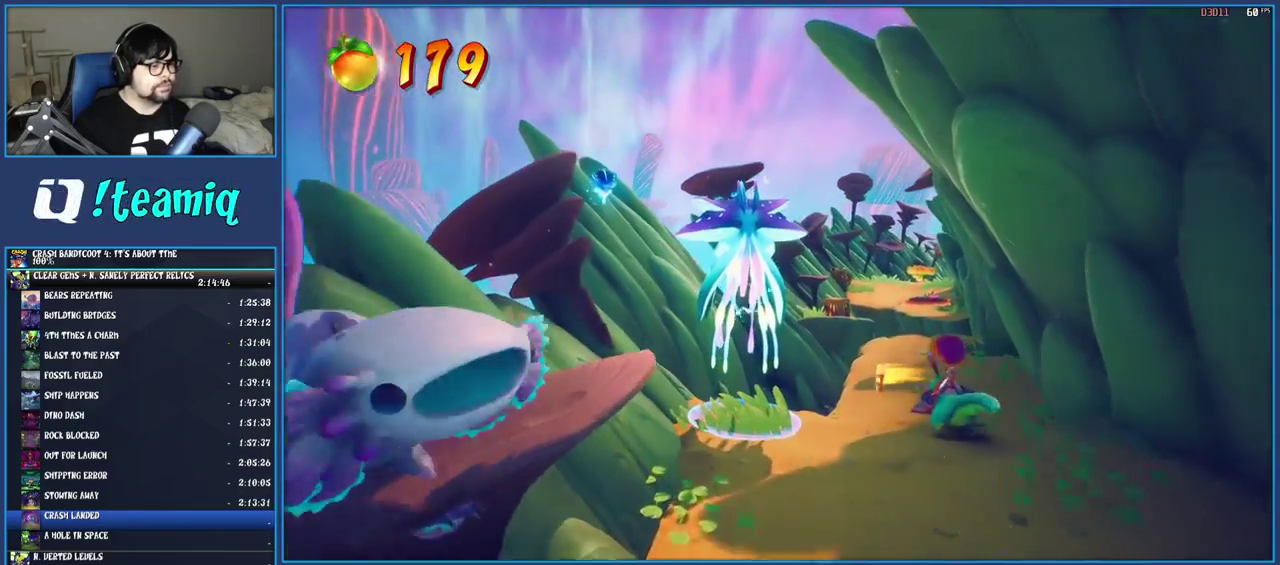
{"buttons": ["CROSS"], "left_stick": "up-left", "right_stick": "center", "events": [[400, "CROSS", "down"]]}
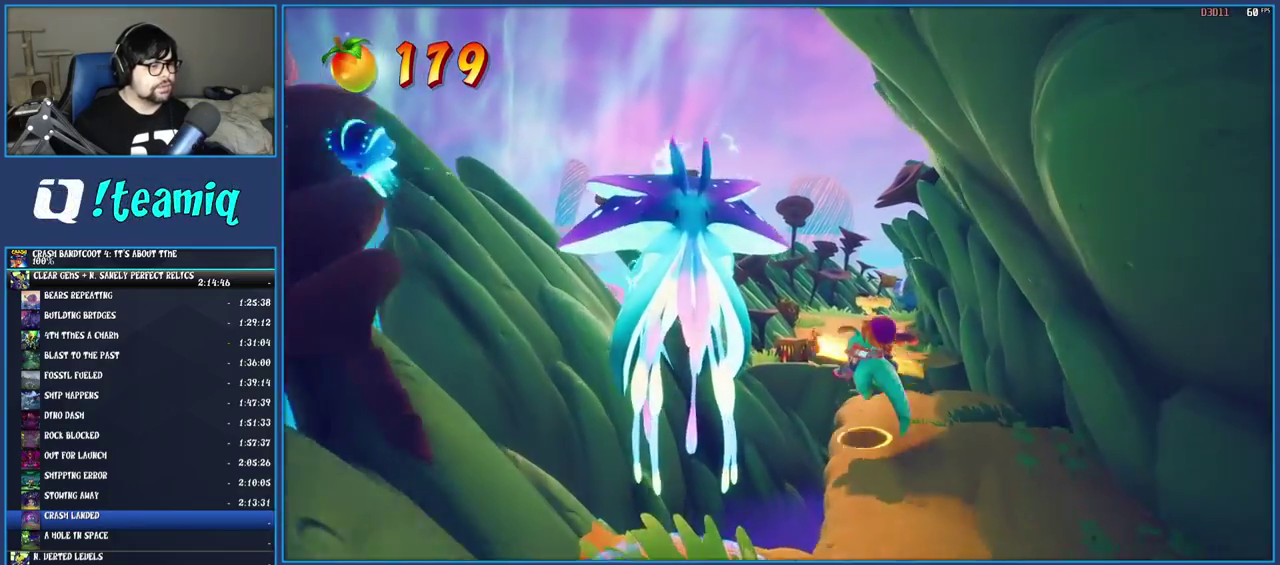
{"buttons": [], "left_stick": "up", "right_stick": "center", "events": [[17, "CROSS", "up"], [433, "left_stick", "up"]]}
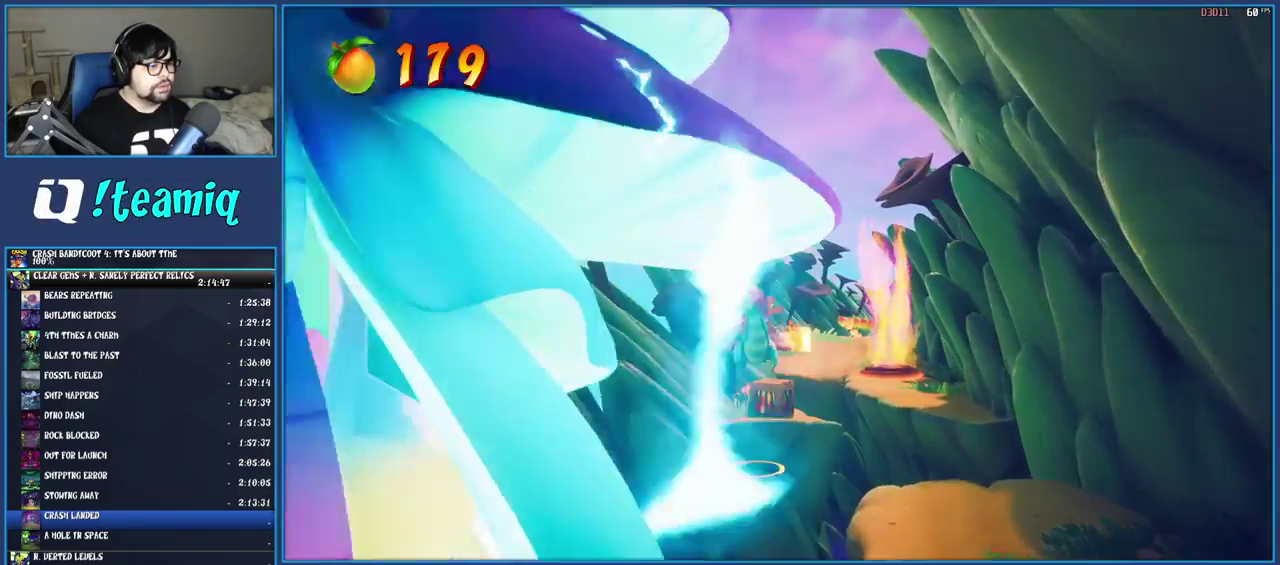
{"buttons": ["CROSS"], "left_stick": "up", "right_stick": "center", "events": [[483, "CROSS", "down"]]}
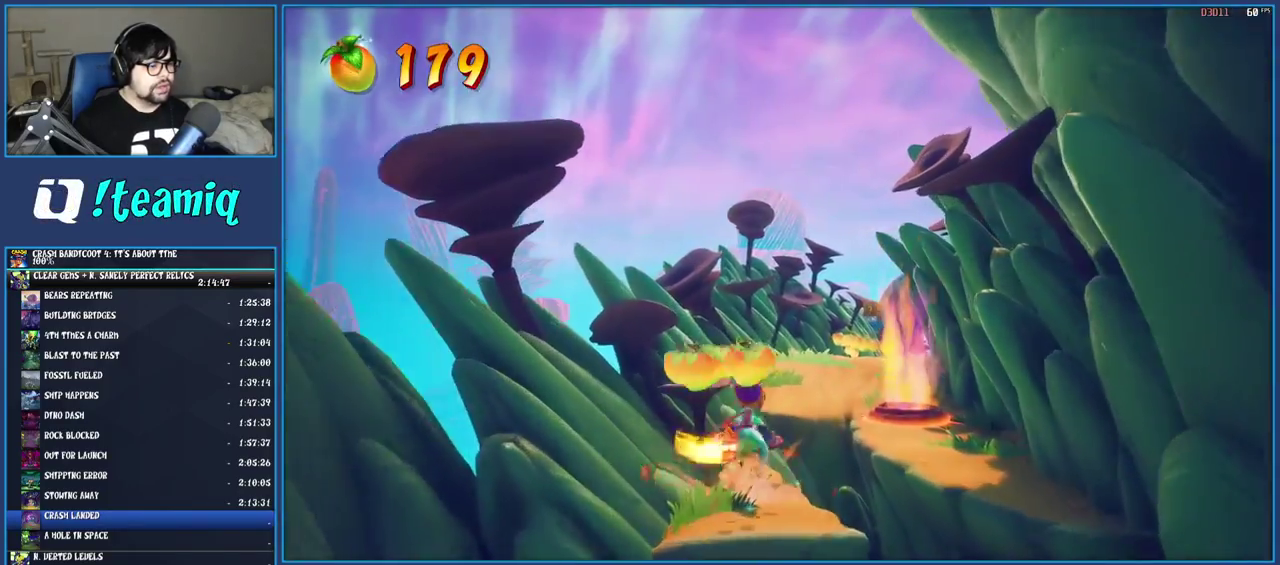
{"buttons": [], "left_stick": "up-right", "right_stick": "center", "events": [[200, "CROSS", "up"], [467, "left_stick", "up-right"]]}
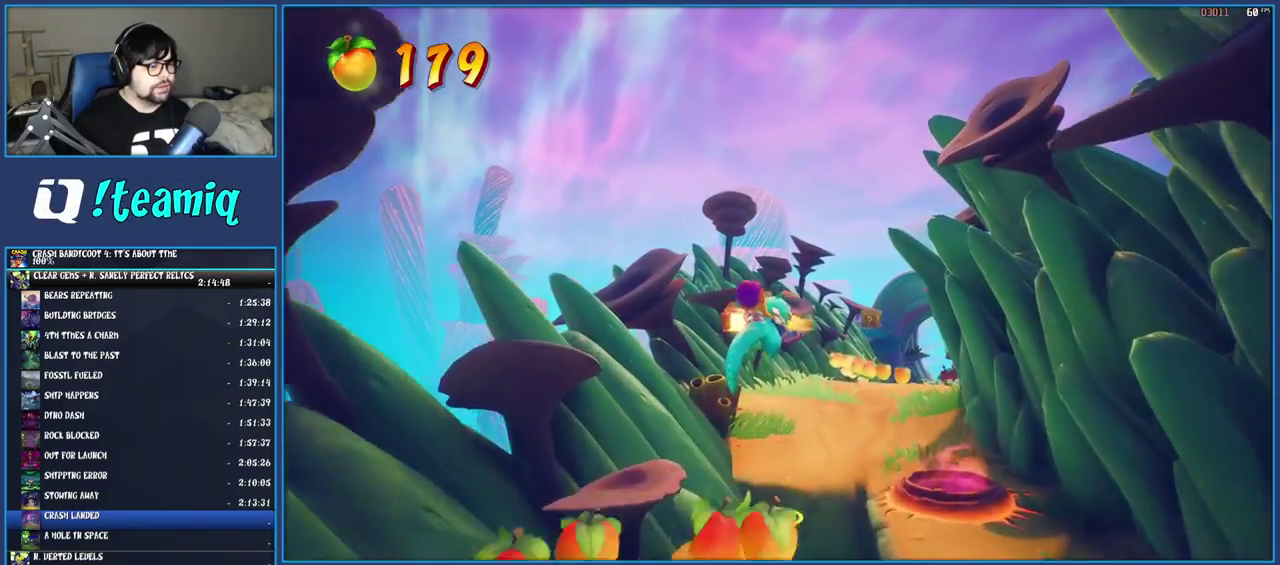
{"buttons": [], "left_stick": "up", "right_stick": "center", "events": [[233, "left_stick", "up"]]}
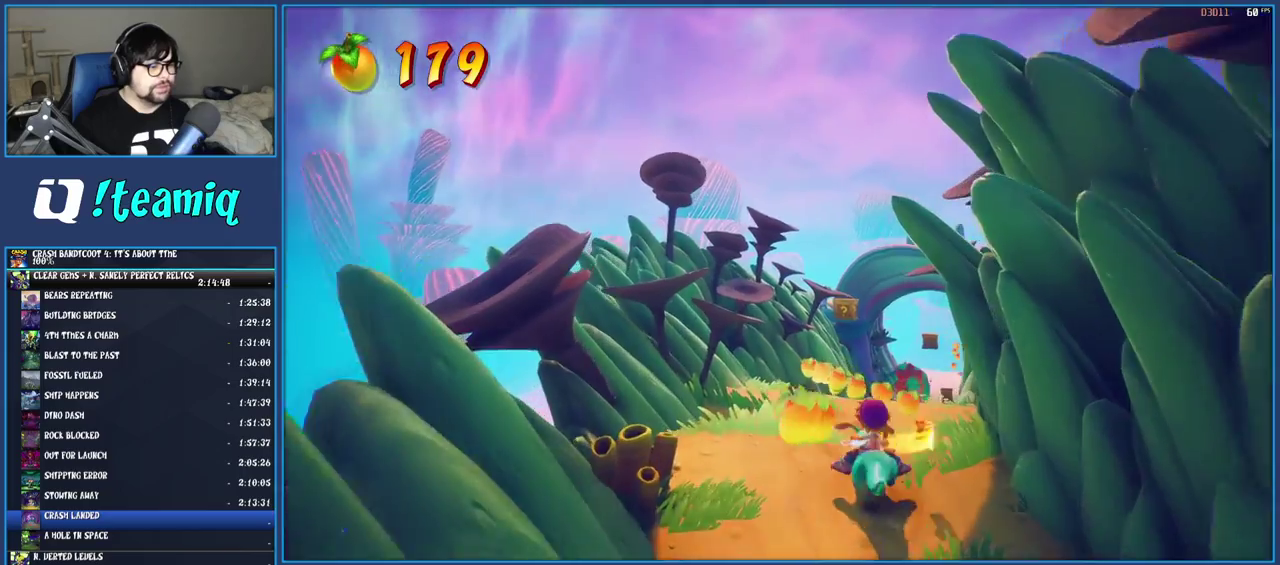
{"buttons": [], "left_stick": "up-left", "right_stick": "center", "events": [[283, "left_stick", "up-left"]]}
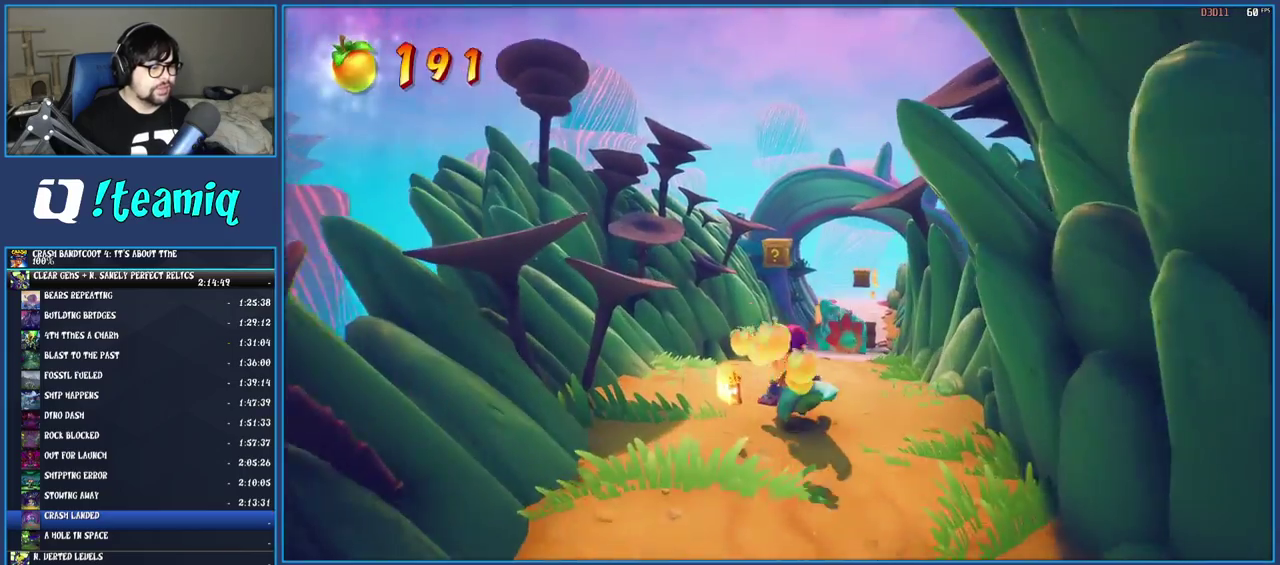
{"buttons": [], "left_stick": "up", "right_stick": "center", "events": [[167, "left_stick", "up"], [217, "CROSS", "down"], [333, "CROSS", "up"]]}
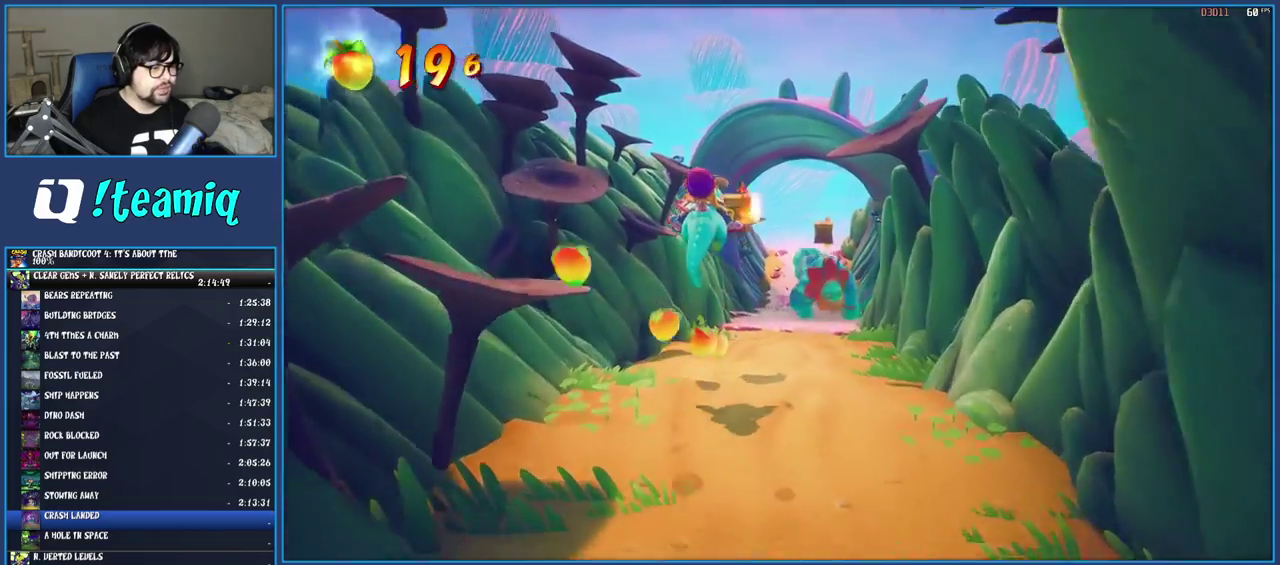
{"buttons": [], "left_stick": "up-left", "right_stick": "center", "events": [[267, "left_stick", "up-left"]]}
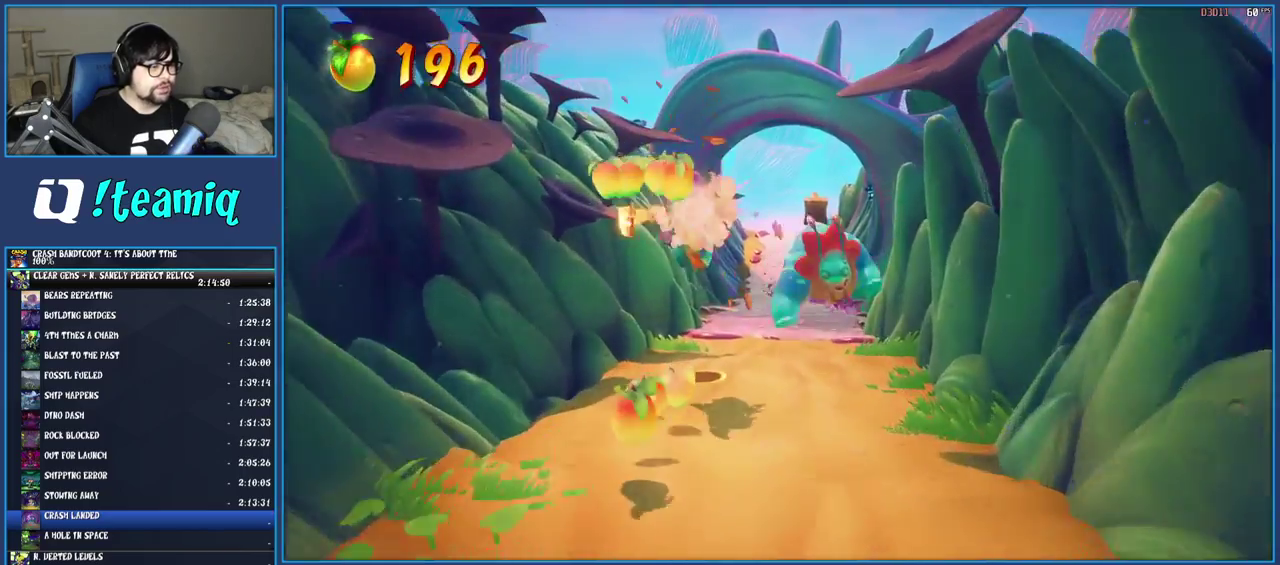
{"buttons": [], "left_stick": "up", "right_stick": "center", "events": [[133, "left_stick", "up"]]}
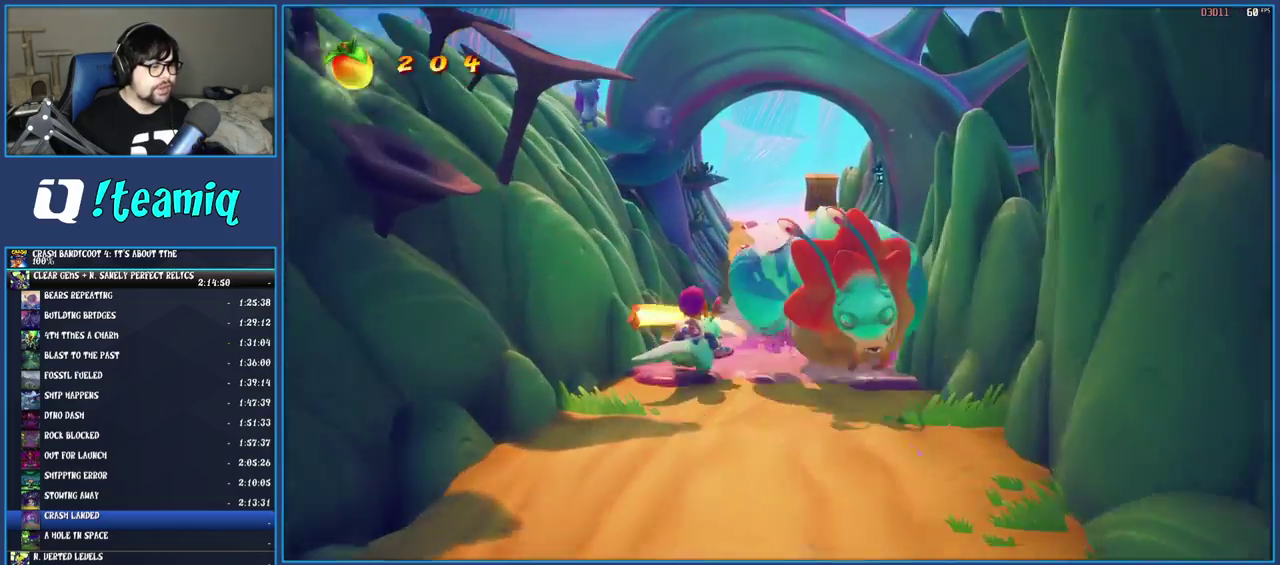
{"buttons": ["CROSS"], "left_stick": "up", "right_stick": "center", "events": [[17, "CROSS", "down"], [67, "left_stick", "up-right"], [367, "left_stick", "up"]]}
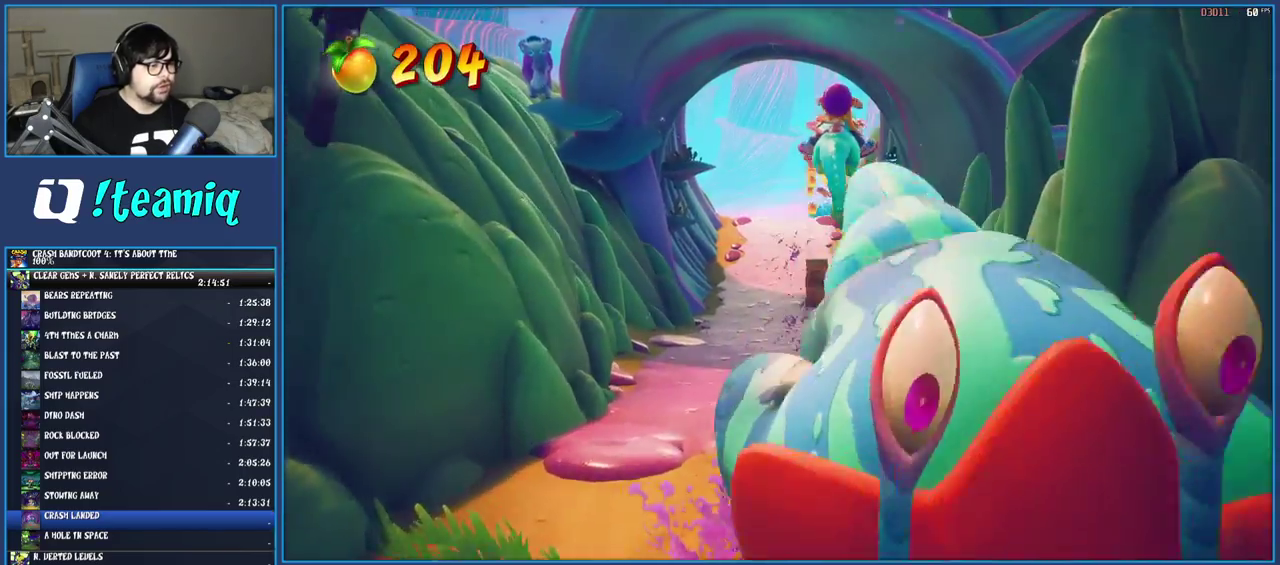
{"buttons": [], "left_stick": "up", "right_stick": "center", "events": [[100, "CROSS", "up"]]}
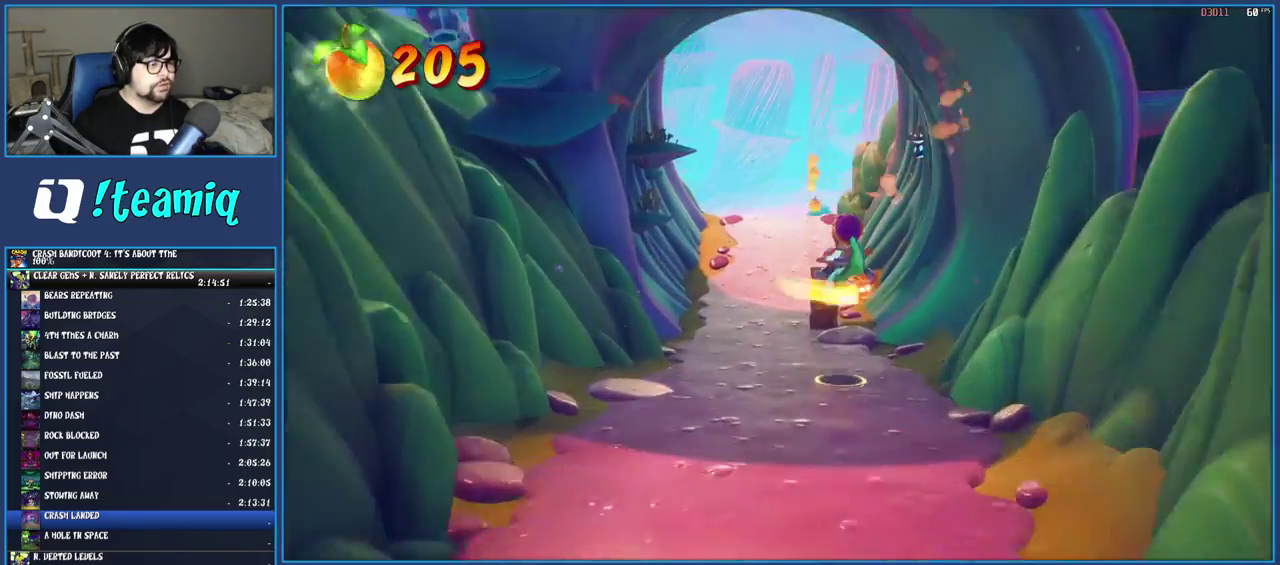
{"buttons": [], "left_stick": "up", "right_stick": "center", "events": []}
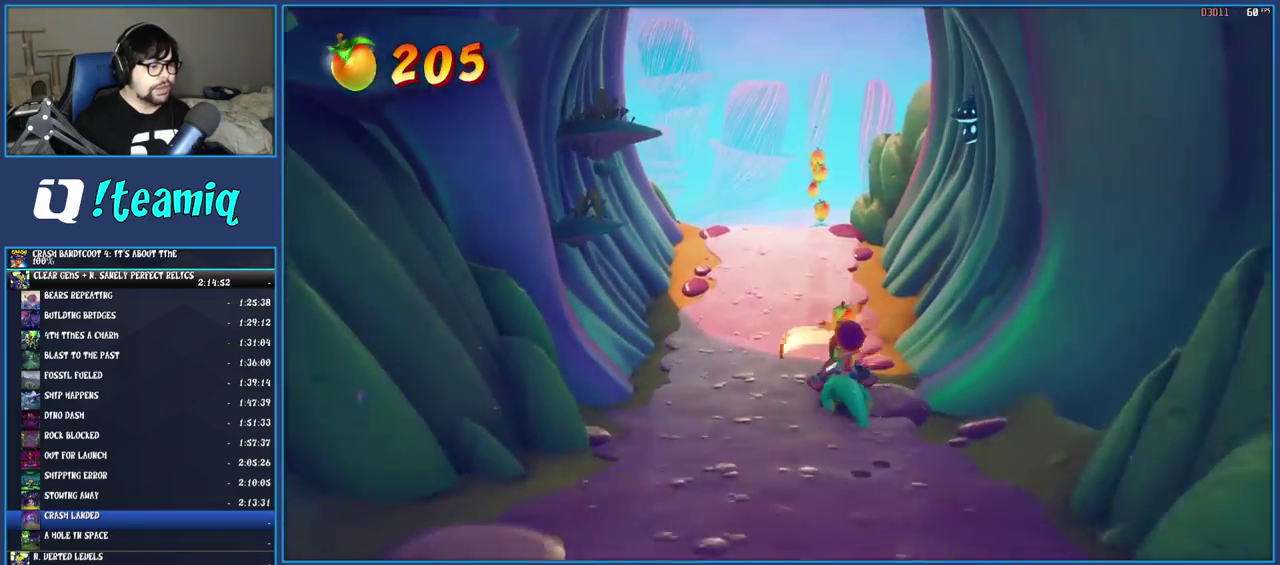
{"buttons": [], "left_stick": "up", "right_stick": "center", "events": []}
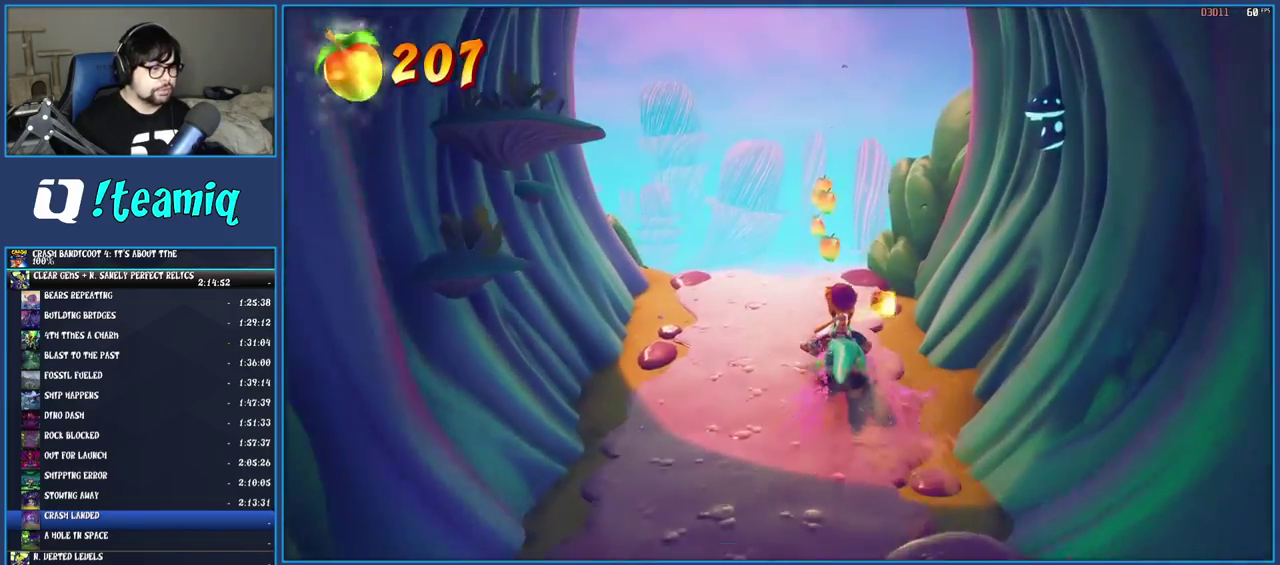
{"buttons": [], "left_stick": "up", "right_stick": "center", "events": []}
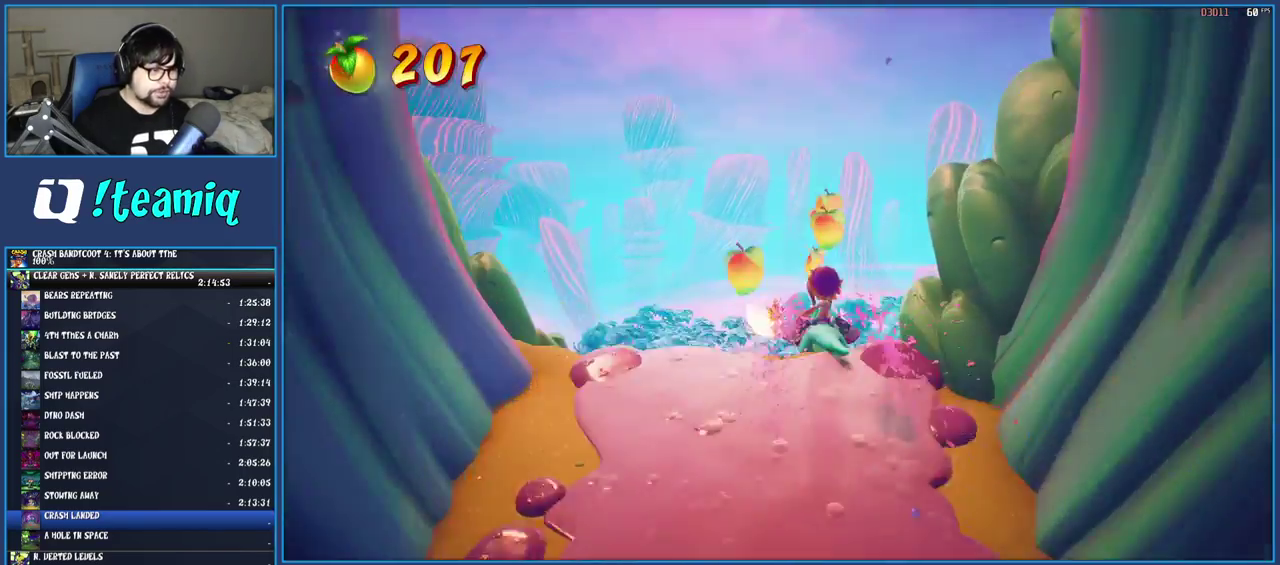
{"buttons": [], "left_stick": "up", "right_stick": "center", "events": []}
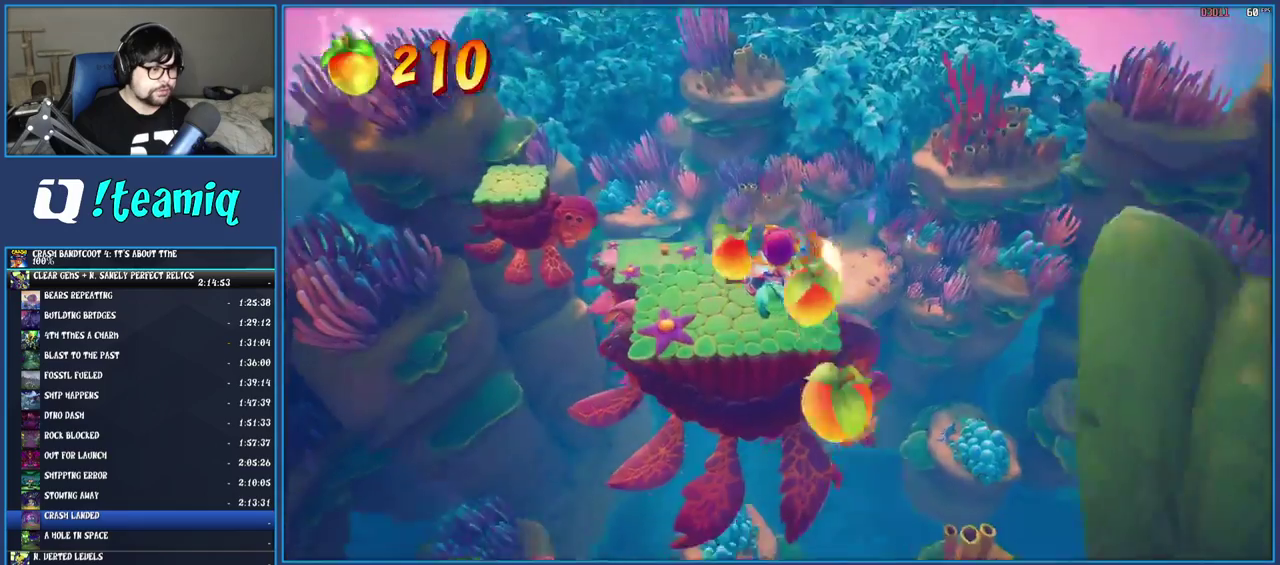
{"buttons": [], "left_stick": "up", "right_stick": "center", "events": []}
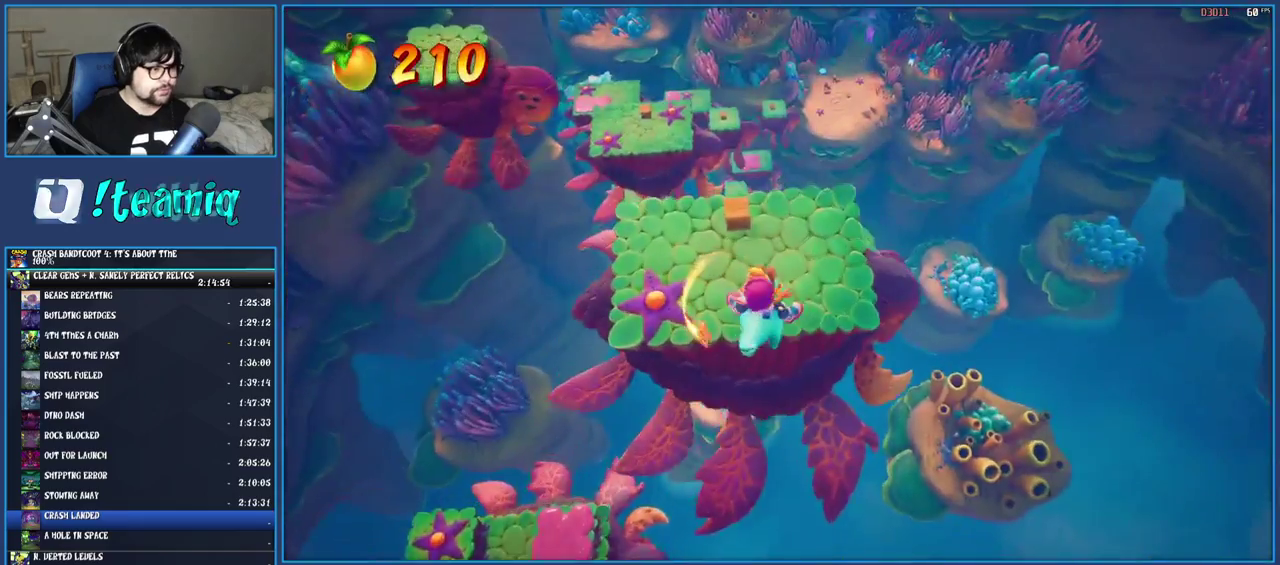
{"buttons": [], "left_stick": "up", "right_stick": "center", "events": []}
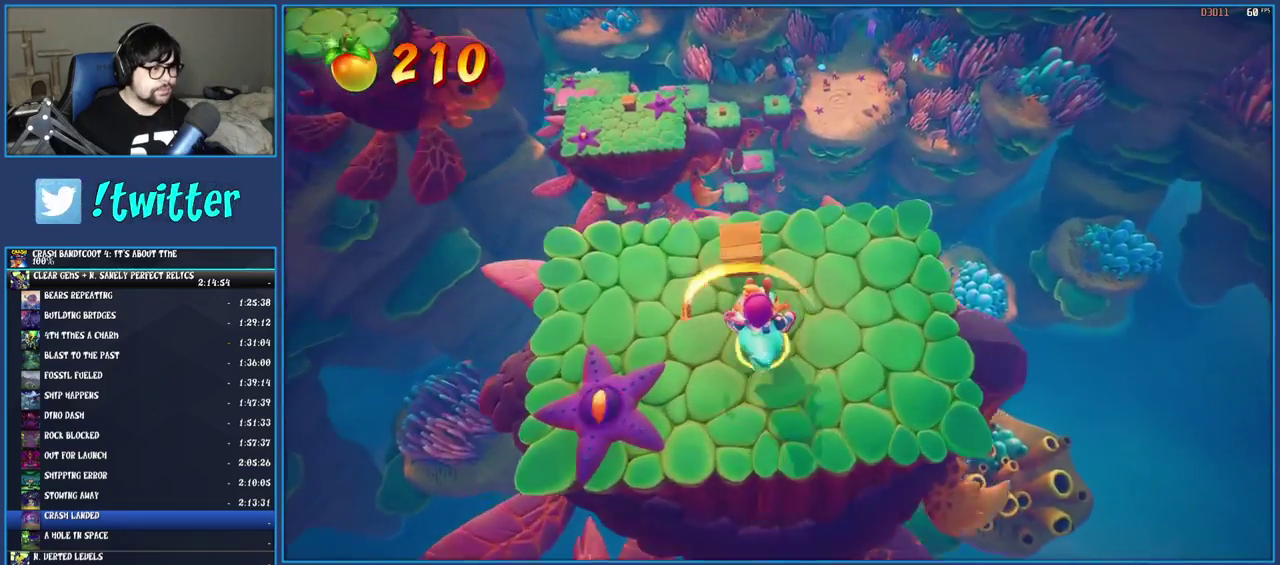
{"buttons": [], "left_stick": "up-left", "right_stick": "center", "events": [[83, "left_stick", "up-left"]]}
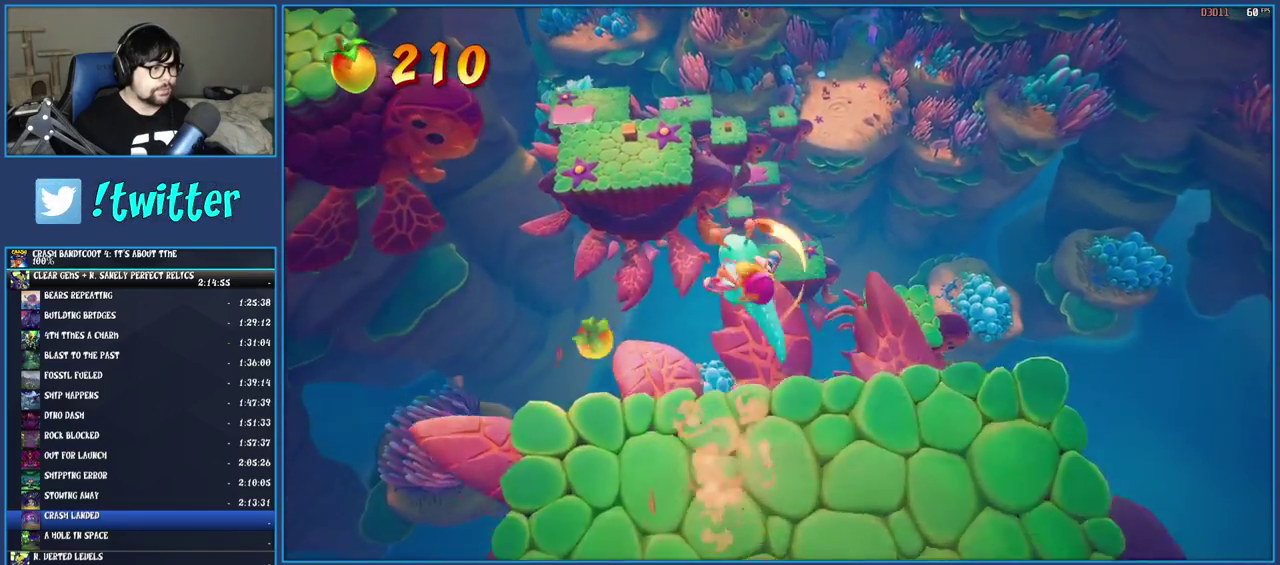
{"buttons": [], "left_stick": "up-left", "right_stick": "center", "events": []}
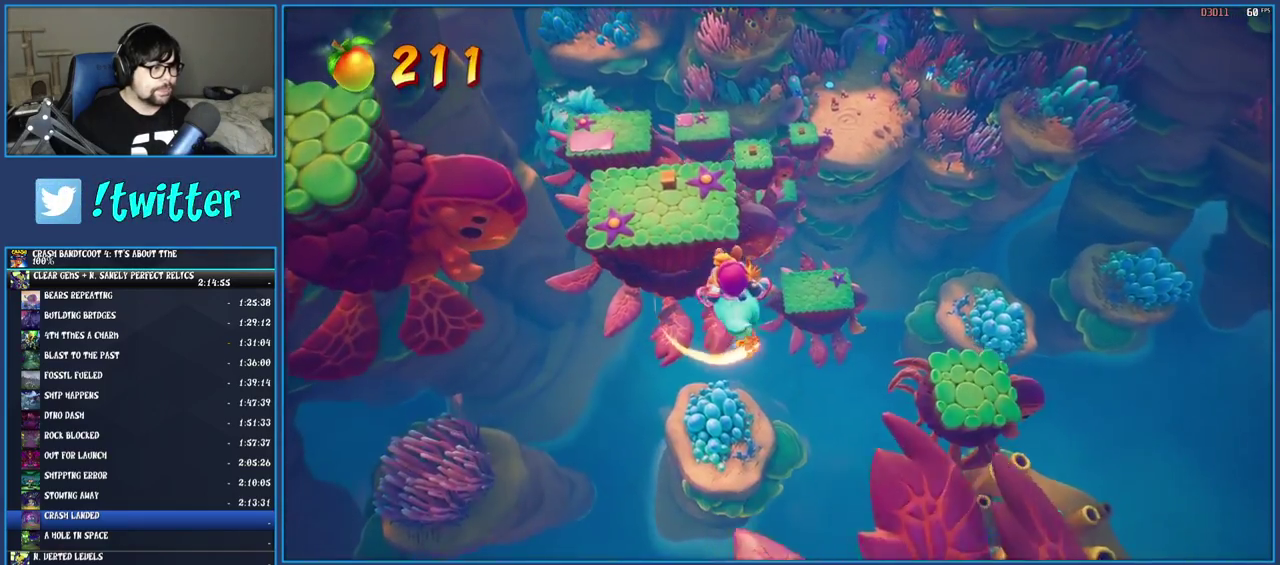
{"buttons": [], "left_stick": "up", "right_stick": "center", "events": [[450, "left_stick", "up"]]}
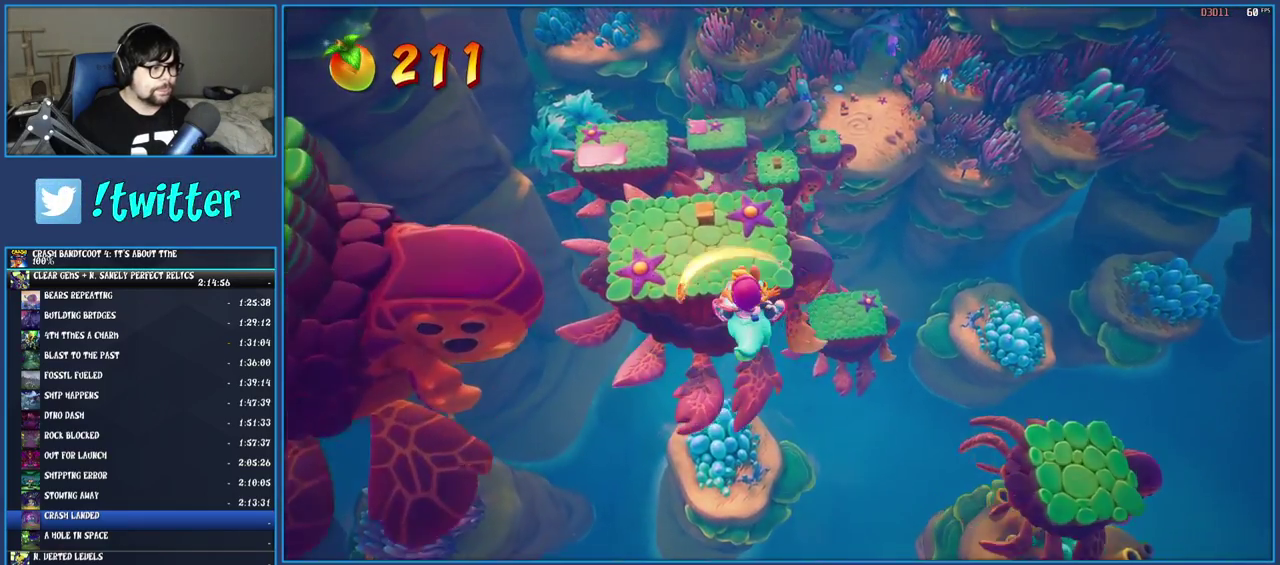
{"buttons": [], "left_stick": "up", "right_stick": "center", "events": []}
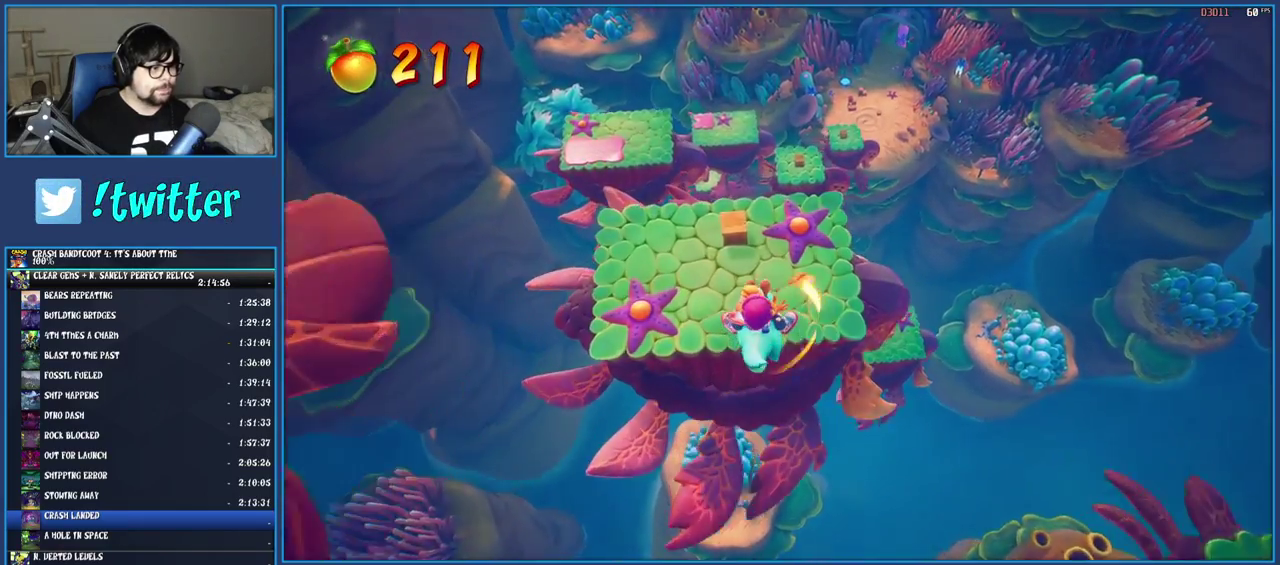
{"buttons": [], "left_stick": "up", "right_stick": "center", "events": []}
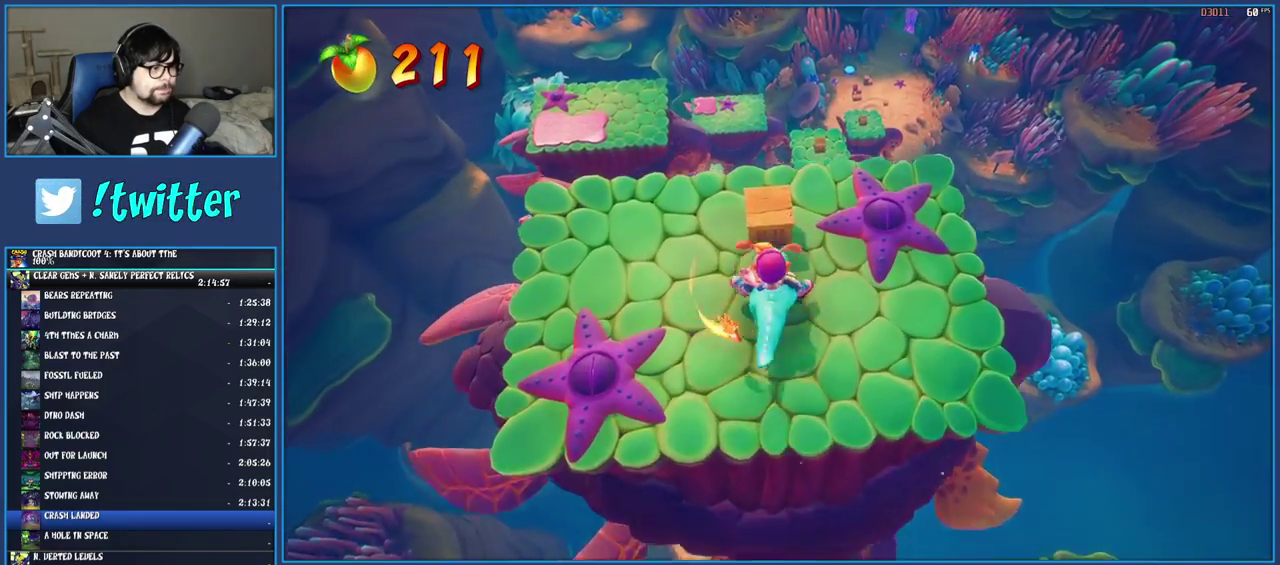
{"buttons": [], "left_stick": "up-right", "right_stick": "center", "events": [[300, "left_stick", "up-right"]]}
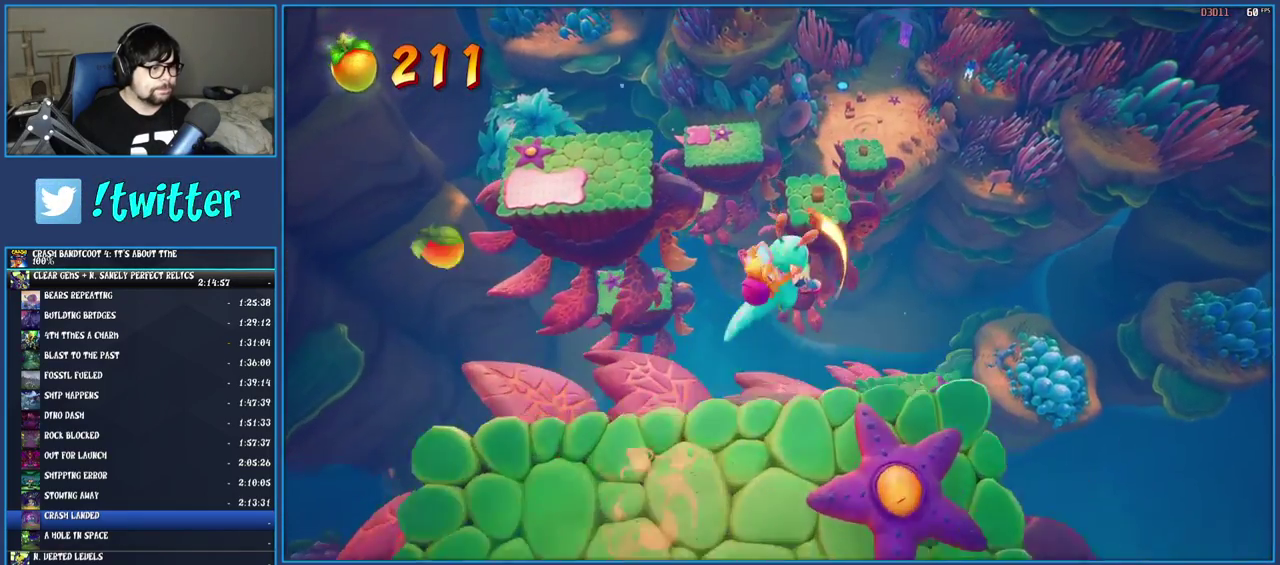
{"buttons": [], "left_stick": "up-right", "right_stick": "center", "events": []}
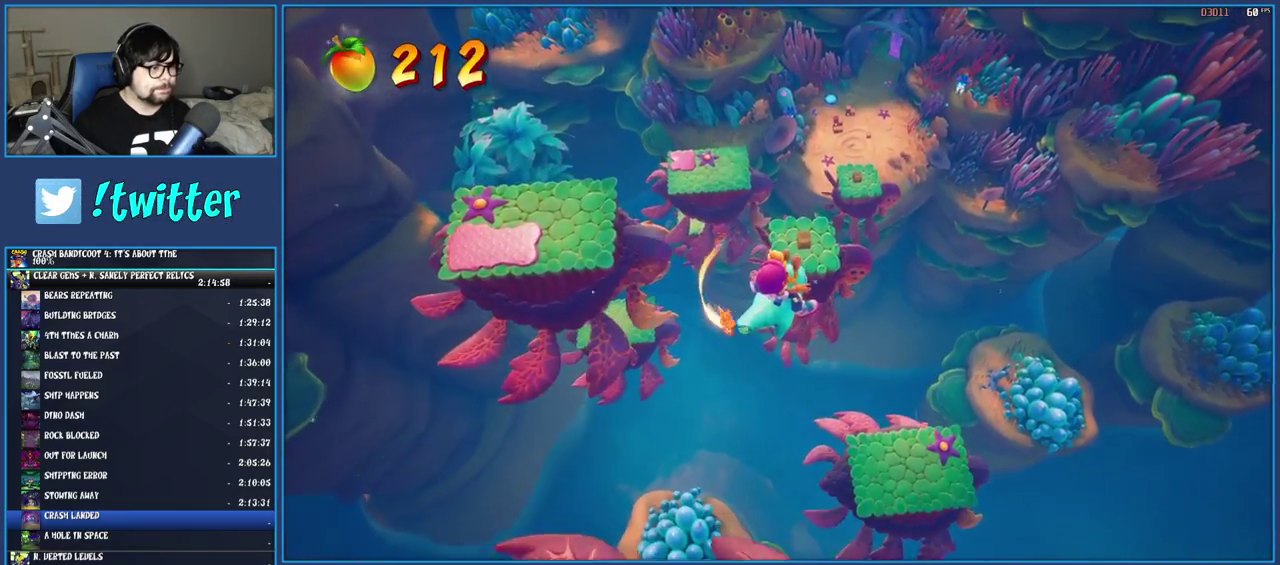
{"buttons": [], "left_stick": "up-right", "right_stick": "center", "events": []}
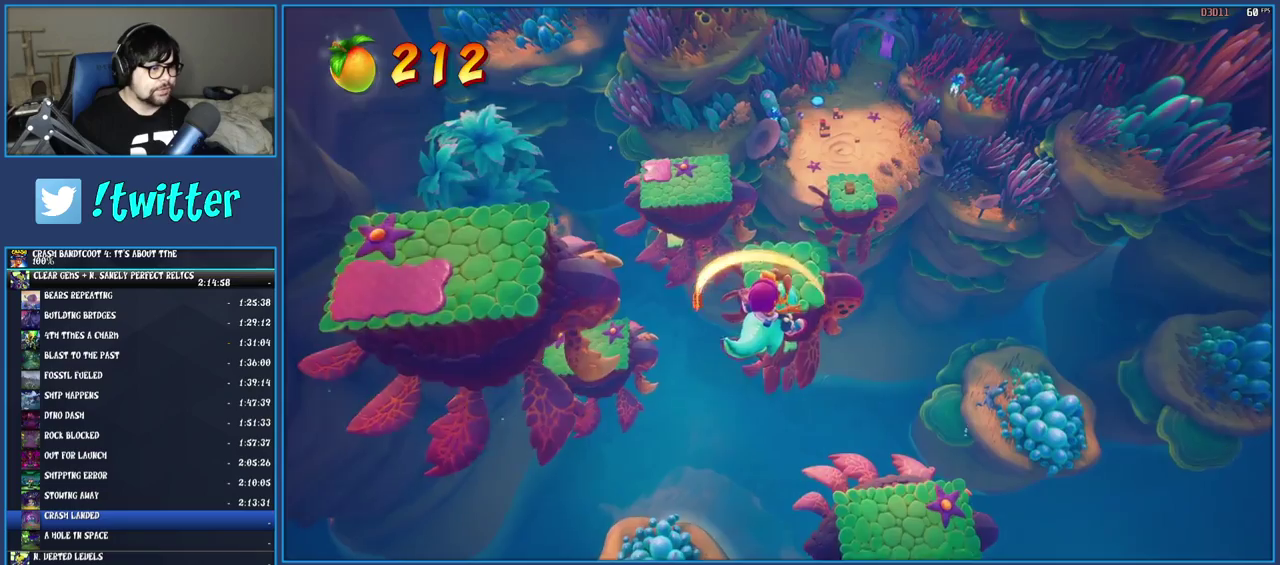
{"buttons": [], "left_stick": "up", "right_stick": "center", "events": [[283, "left_stick", "up"]]}
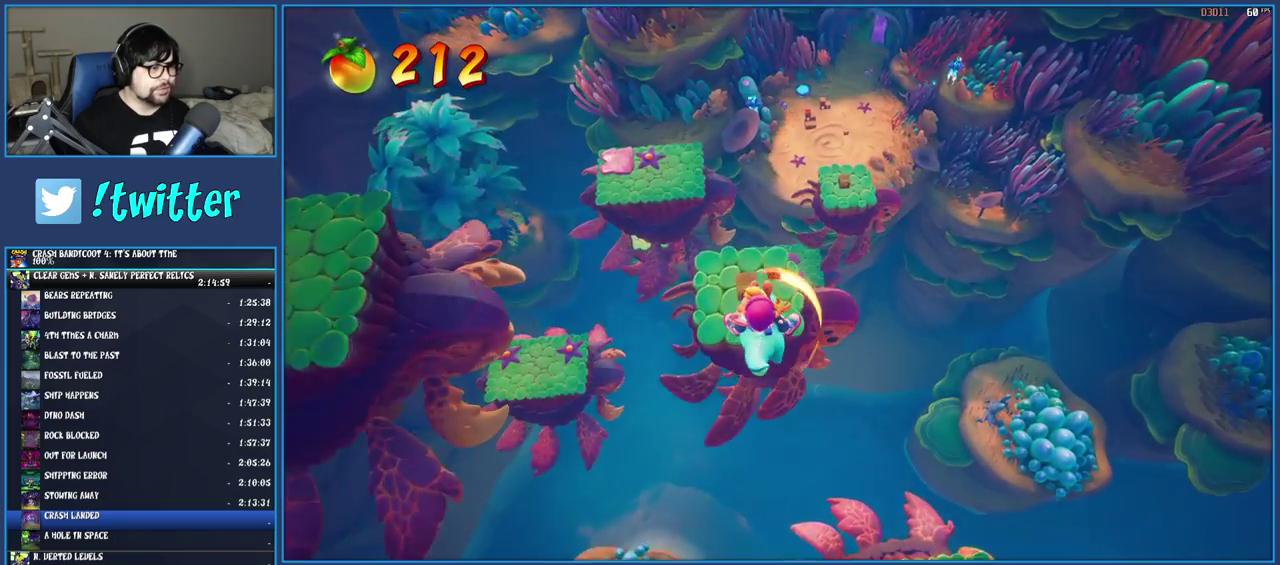
{"buttons": [], "left_stick": "up", "right_stick": "center", "events": []}